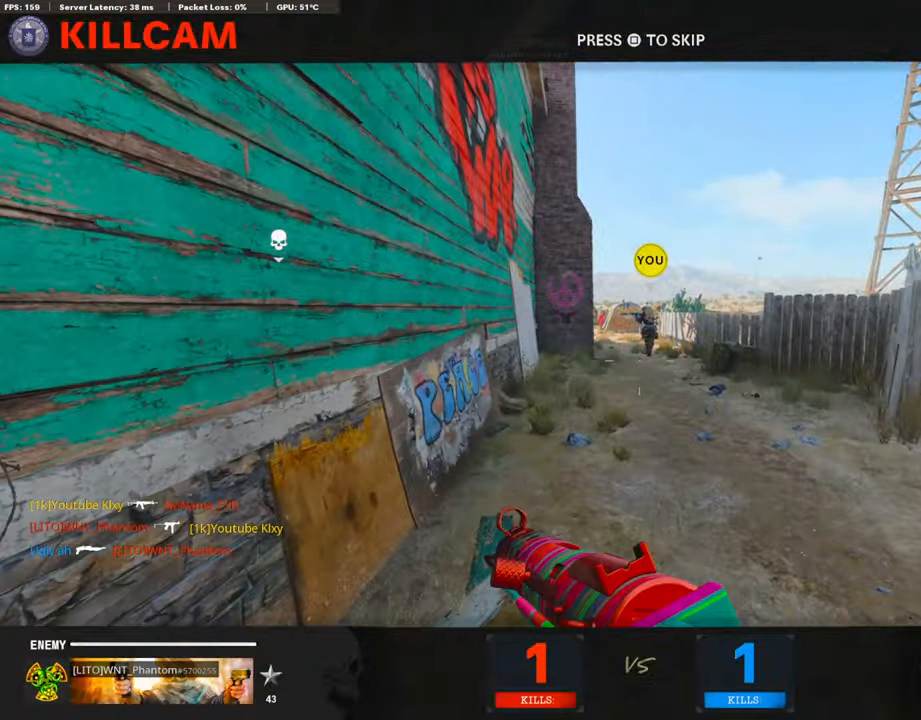
Gameplay with a controller (PlayStation layout); each line is a JSON object with the inputs held at the frame after it. "events" lists button and stick changes between this image and that frame as [ms after this image, input, new state], when the widget could be followed in between.
{"buttons": [], "left_stick": "up", "right_stick": "center", "events": [[67, "SQUARE", "up"], [84, "CROSS", "up"], [84, "left_stick", "up-right"], [269, "left_stick", "up"], [286, "TRIANGLE", "down"], [319, "L3", "down"], [370, "TRIANGLE", "up"], [404, "TRIANGLE", "down"], [471, "L3", "up"], [505, "TRIANGLE", "up"]]}
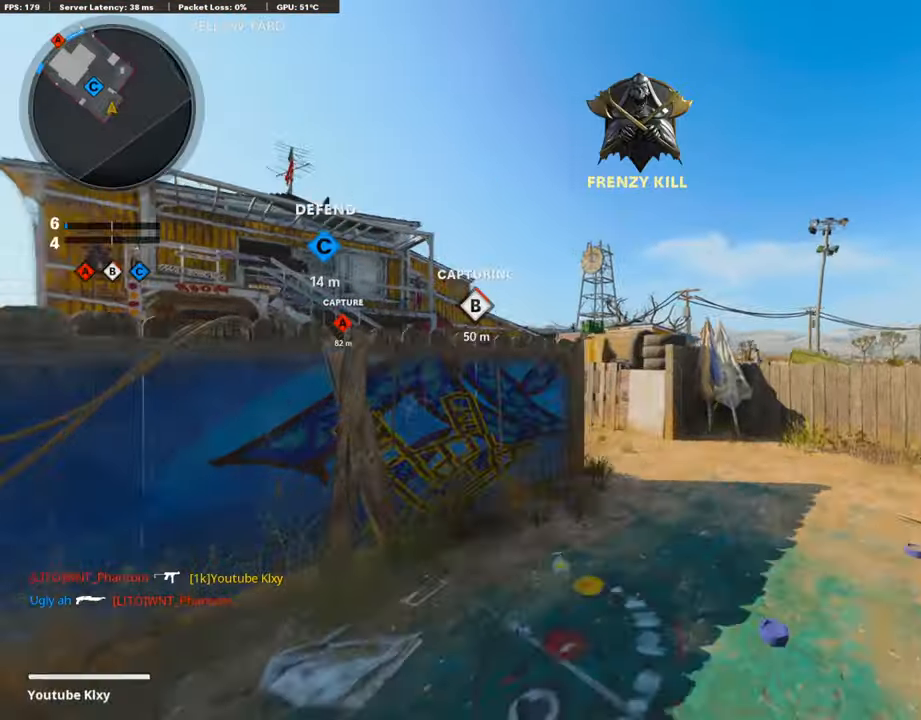
{"buttons": [], "left_stick": "up", "right_stick": "left", "events": [[285, "right_stick", "left"]]}
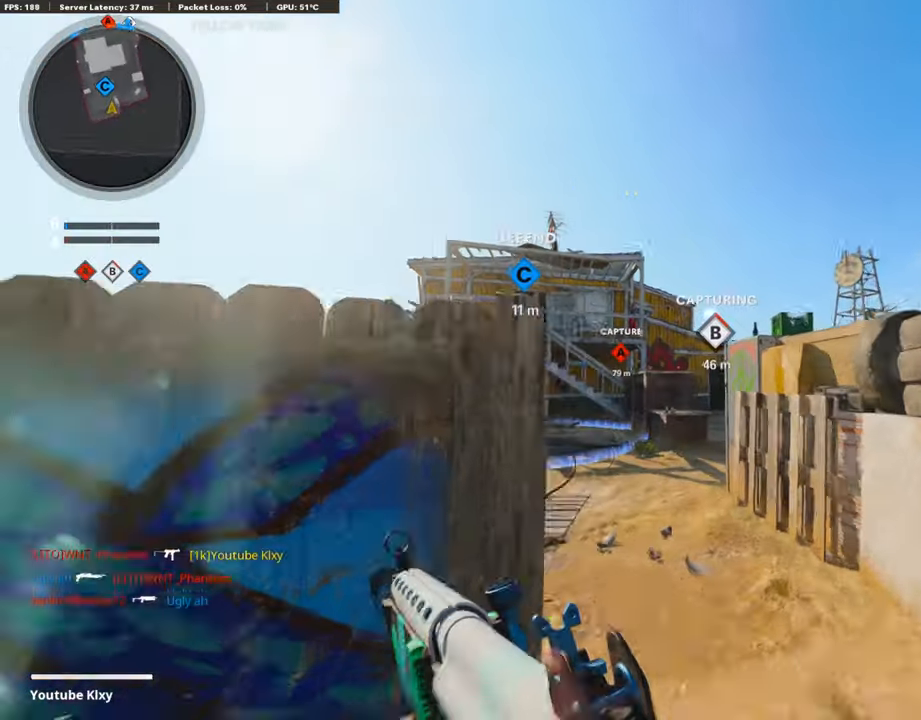
{"buttons": ["R2", "R3"], "left_stick": "up", "right_stick": "up", "events": [[84, "right_stick", "center"], [253, "CROSS", "down"], [337, "CROSS", "up"], [387, "R2", "down"], [438, "R3", "down"], [471, "right_stick", "up"]]}
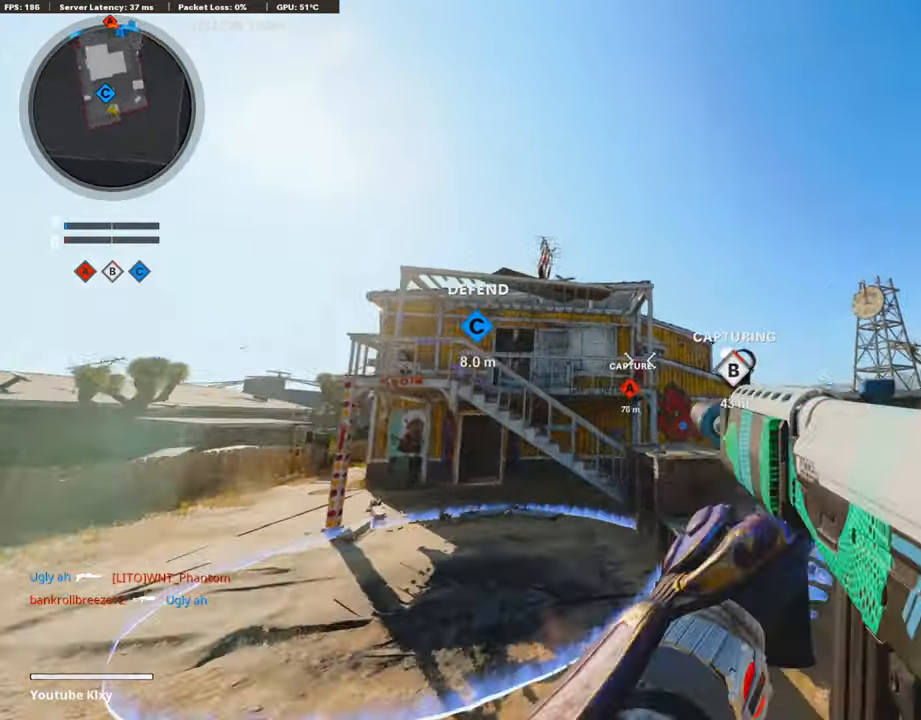
{"buttons": ["R2"], "left_stick": "left", "right_stick": "center", "events": [[51, "left_stick", "up-left"], [168, "left_stick", "left"], [202, "R3", "up"], [488, "right_stick", "center"]]}
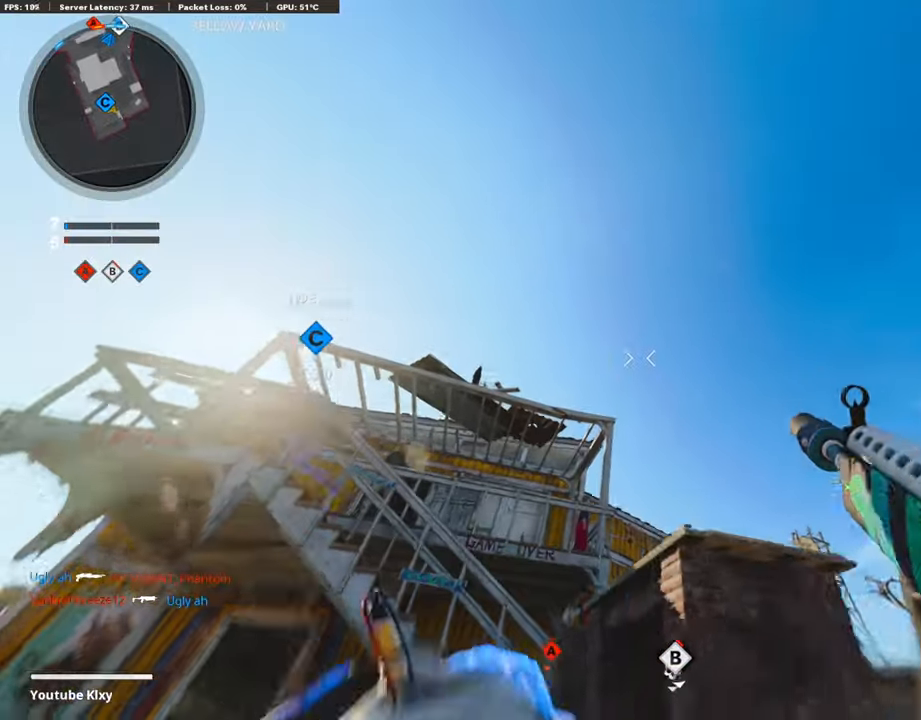
{"buttons": [], "left_stick": "up-left", "right_stick": "down", "events": [[17, "CROSS", "down"], [17, "R2", "up"], [135, "CROSS", "up"], [354, "left_stick", "up-left"], [404, "right_stick", "down"]]}
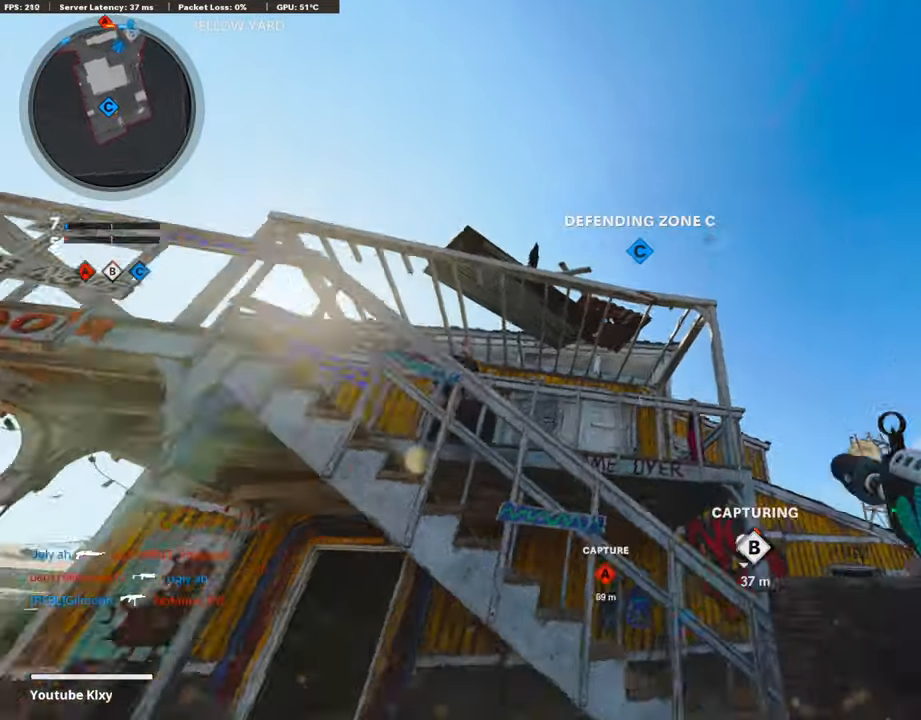
{"buttons": ["L3"], "left_stick": "up-left", "right_stick": "center", "events": [[34, "right_stick", "down-left"], [135, "right_stick", "center"], [152, "L3", "down"], [286, "right_stick", "down"], [421, "right_stick", "center"]]}
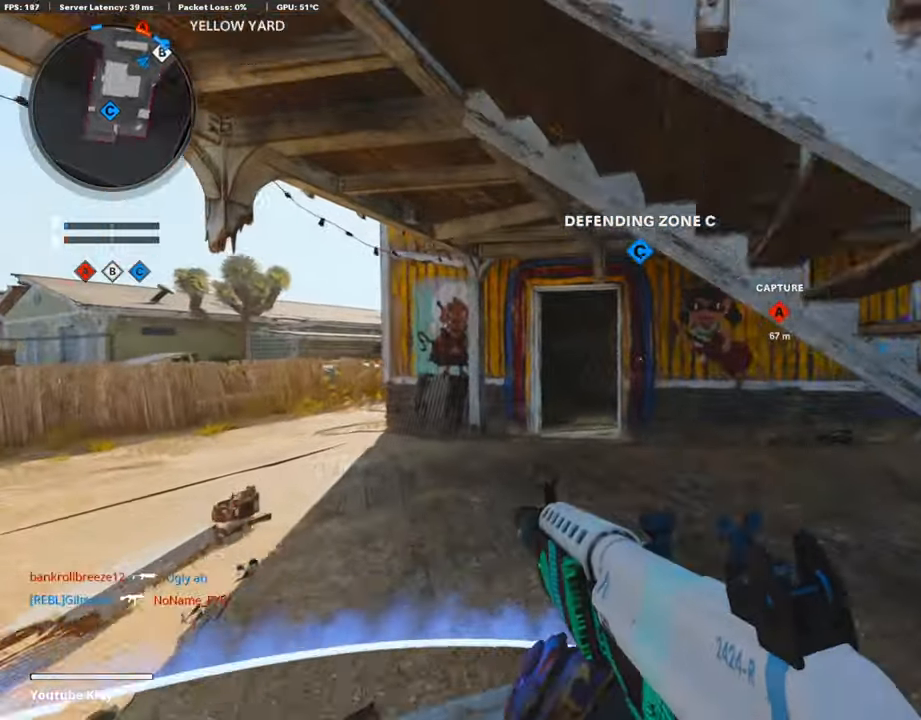
{"buttons": ["TRIANGLE"], "left_stick": "up-left", "right_stick": "center", "events": [[50, "TRIANGLE", "down"], [118, "TRIANGLE", "up"], [151, "L3", "up"], [454, "TRIANGLE", "down"]]}
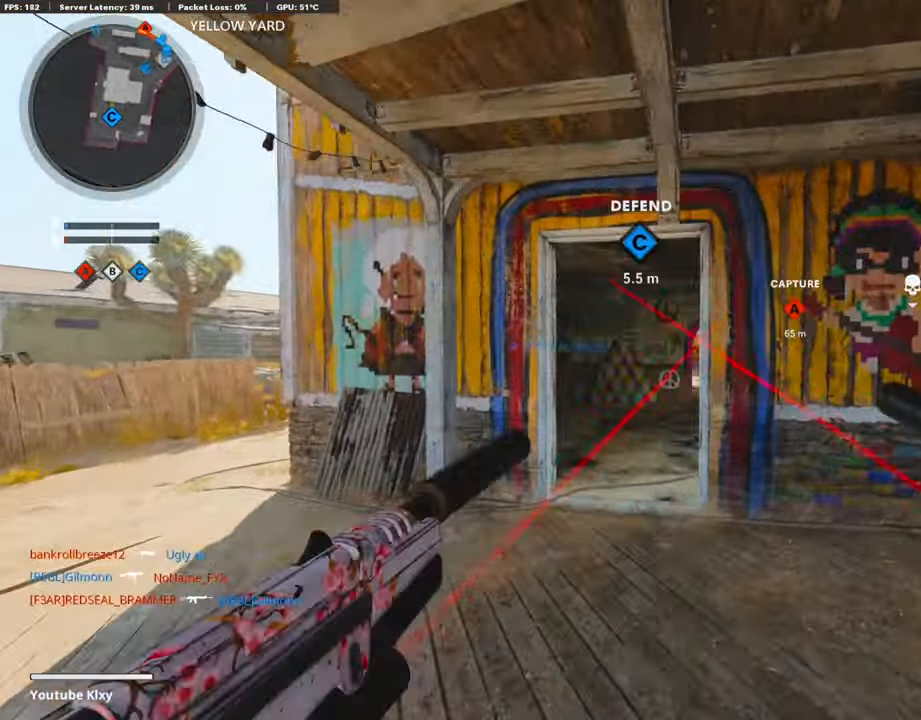
{"buttons": [], "left_stick": "up", "right_stick": "center", "events": [[118, "TRIANGLE", "up"], [286, "left_stick", "up"], [353, "right_stick", "right"], [505, "right_stick", "center"]]}
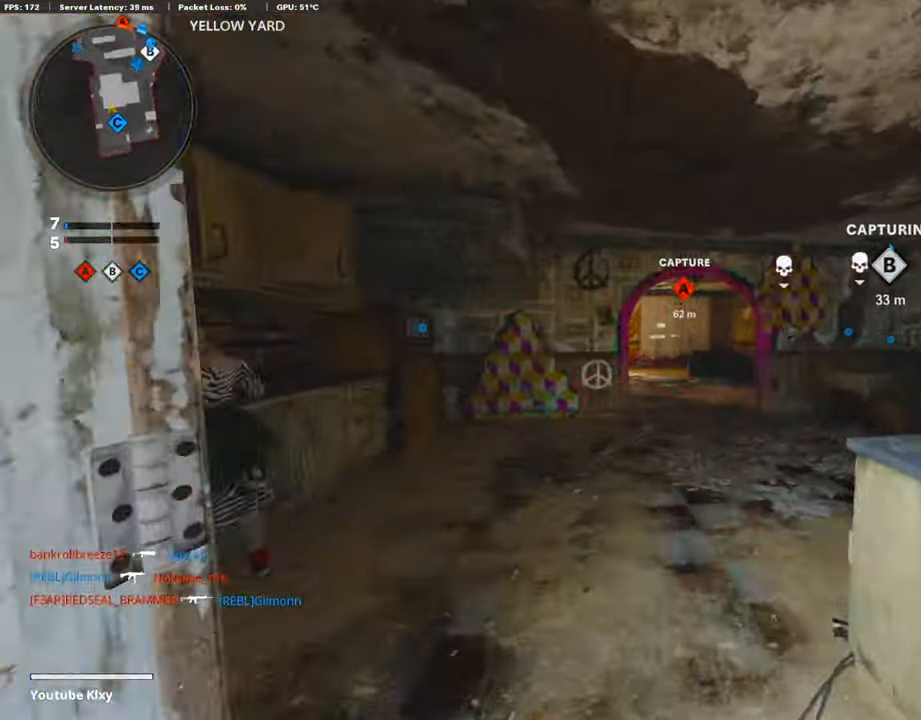
{"buttons": [], "left_stick": "up", "right_stick": "center", "events": [[336, "R3", "down"], [488, "R3", "up"]]}
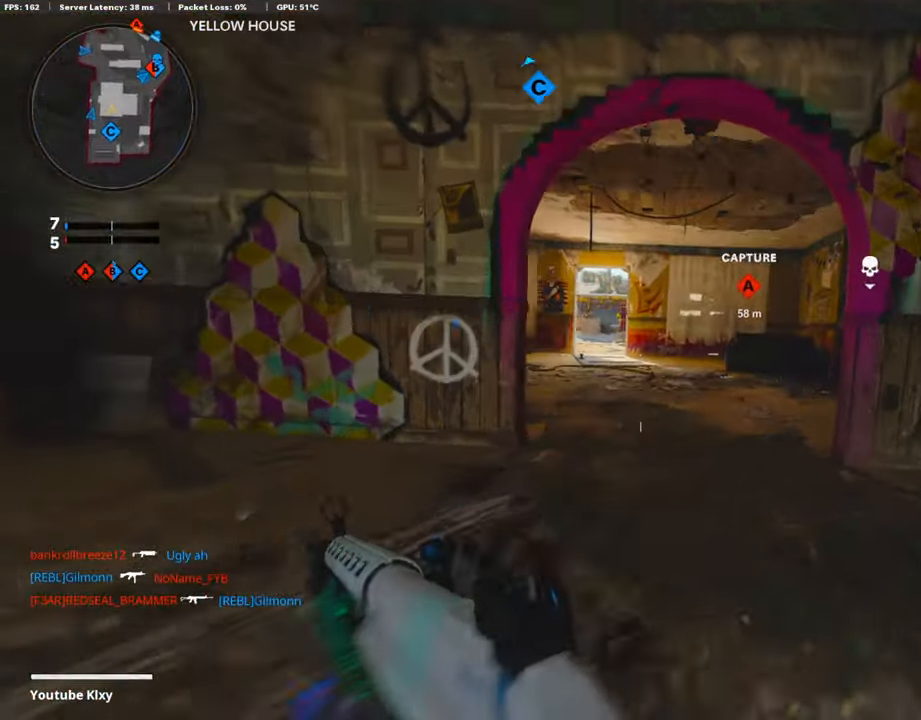
{"buttons": ["L3"], "left_stick": "up", "right_stick": "center", "events": [[118, "R3", "down"], [151, "L3", "down"], [202, "R3", "up"], [370, "TRIANGLE", "down"], [471, "TRIANGLE", "up"]]}
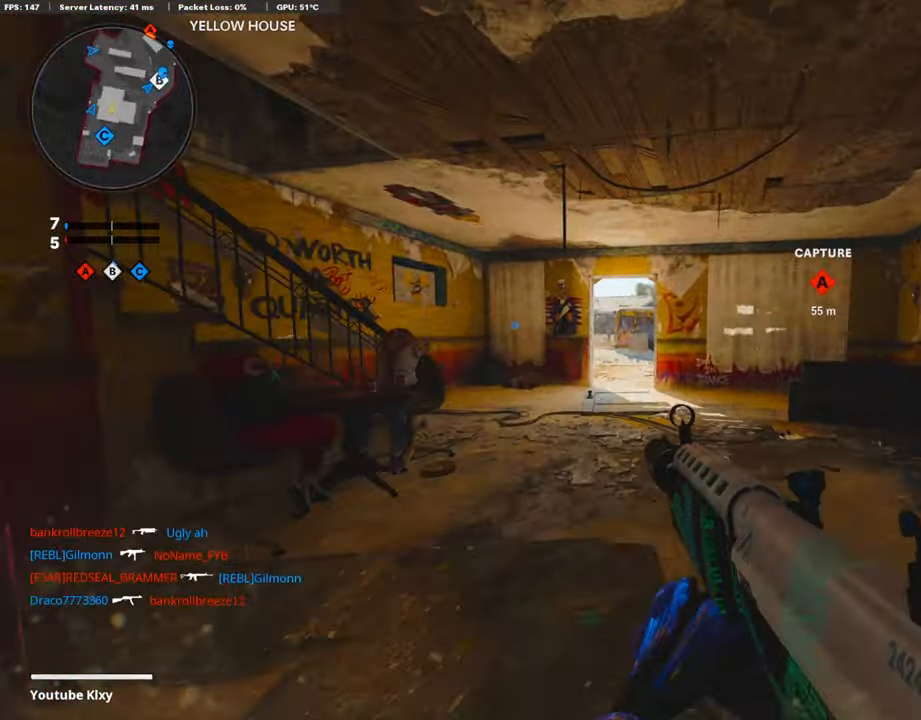
{"buttons": ["TRIANGLE"], "left_stick": "up", "right_stick": "center", "events": [[235, "L3", "up"], [235, "TRIANGLE", "down"], [336, "TRIANGLE", "up"], [370, "TRIANGLE", "down"]]}
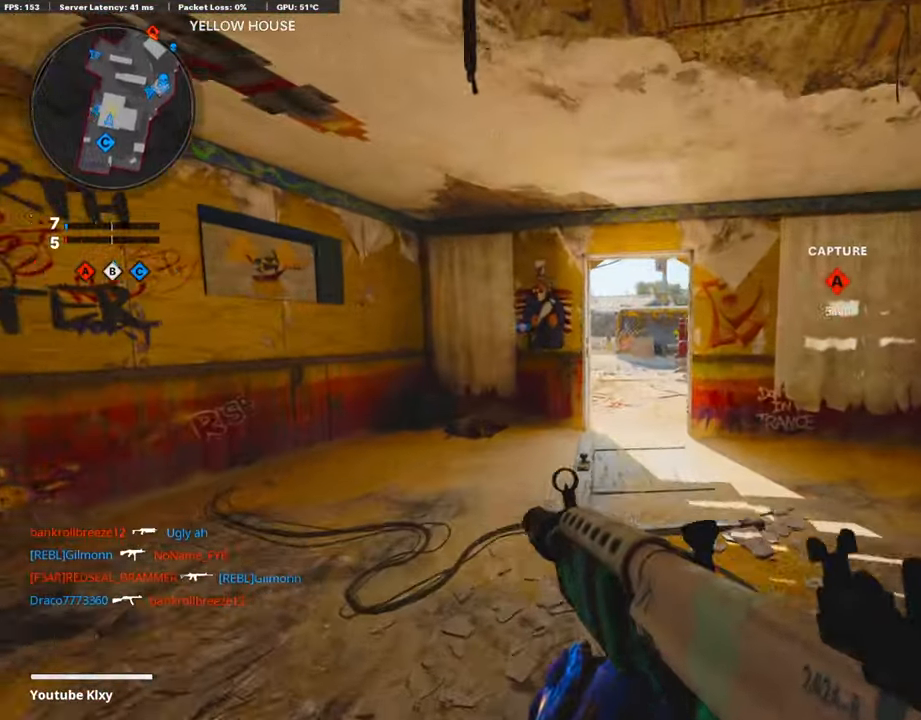
{"buttons": [], "left_stick": "up", "right_stick": "right", "events": [[50, "TRIANGLE", "up"], [488, "right_stick", "right"]]}
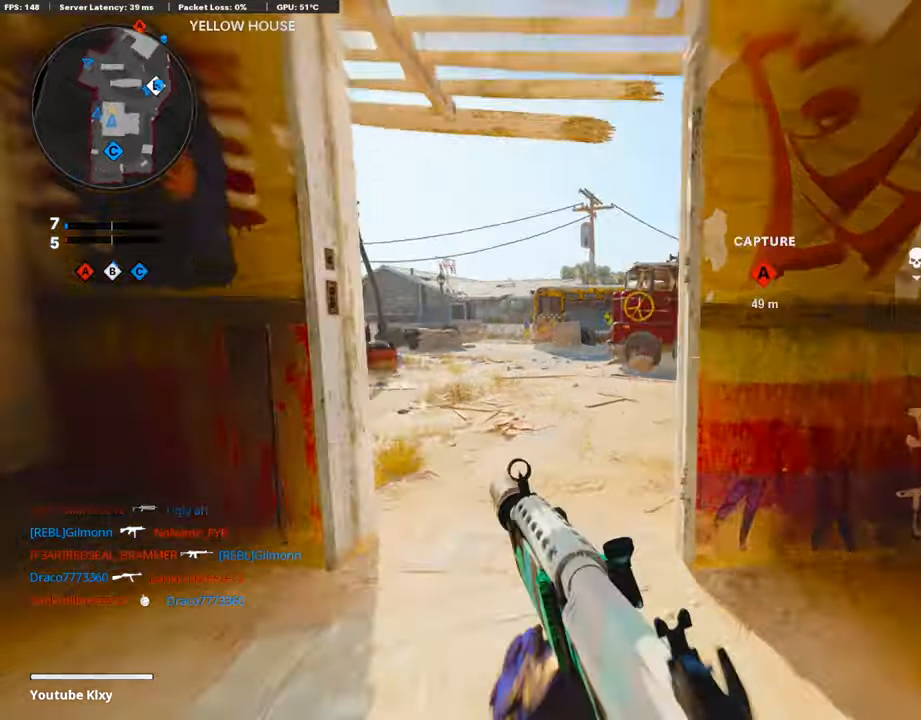
{"buttons": [], "left_stick": "up", "right_stick": "center", "events": [[85, "R3", "down"], [118, "L3", "down"], [118, "left_stick", "up-left"], [202, "R3", "up"], [371, "right_stick", "center"], [505, "L3", "up"], [505, "left_stick", "up"]]}
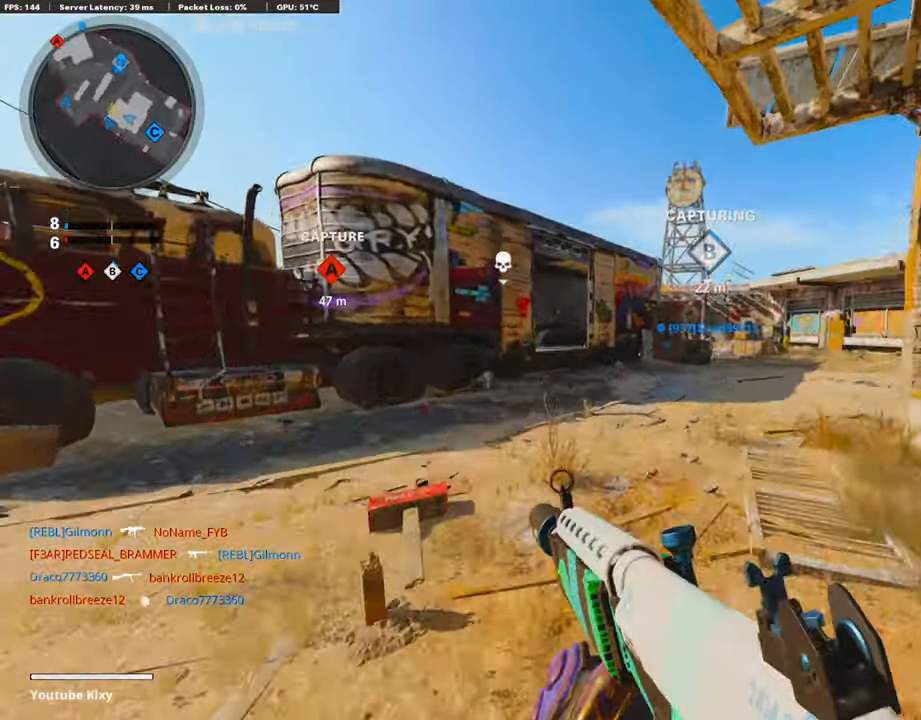
{"buttons": [], "left_stick": "up", "right_stick": "center", "events": []}
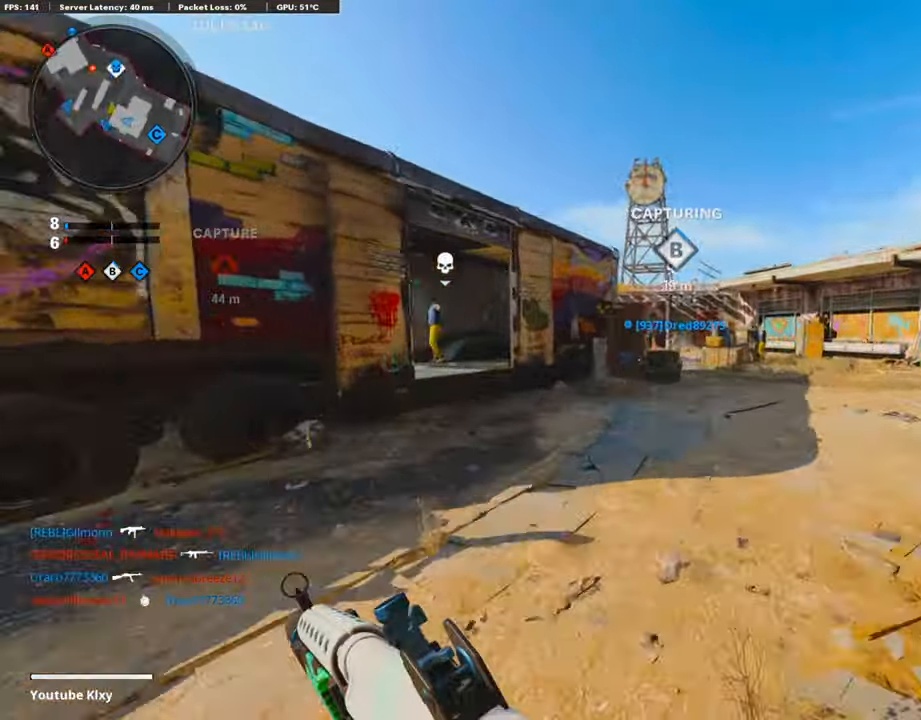
{"buttons": ["TRIANGLE"], "left_stick": "center", "right_stick": "center", "events": [[169, "left_stick", "up-right"], [286, "TRIANGLE", "down"], [371, "TRIANGLE", "up"], [371, "left_stick", "center"], [438, "TRIANGLE", "down"]]}
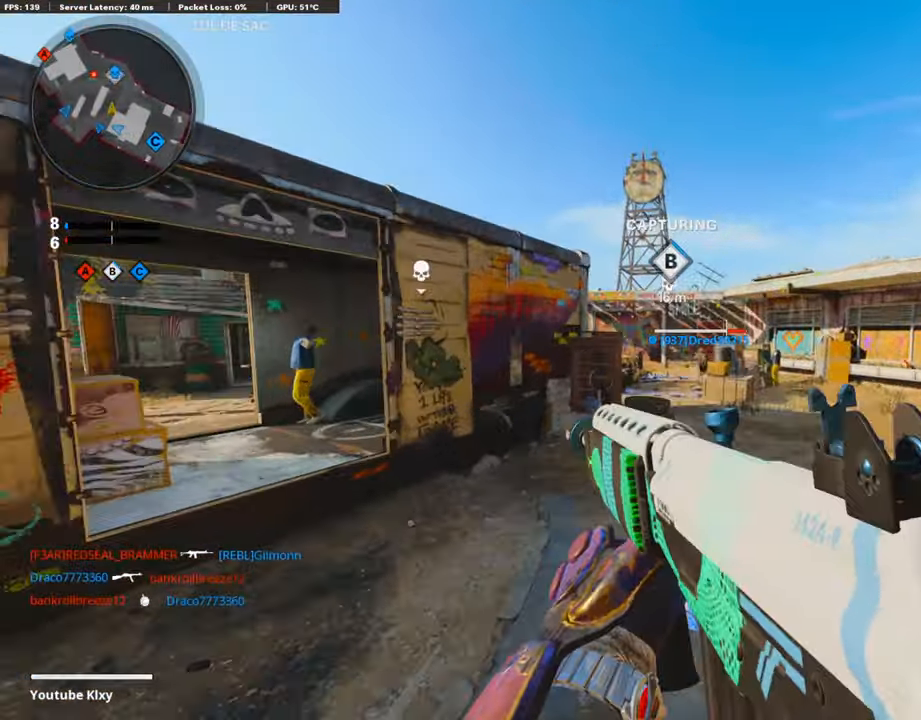
{"buttons": ["L3", "R3"], "left_stick": "up-right", "right_stick": "center", "events": [[51, "TRIANGLE", "up"], [51, "left_stick", "up-right"], [253, "L3", "down"], [505, "R3", "down"]]}
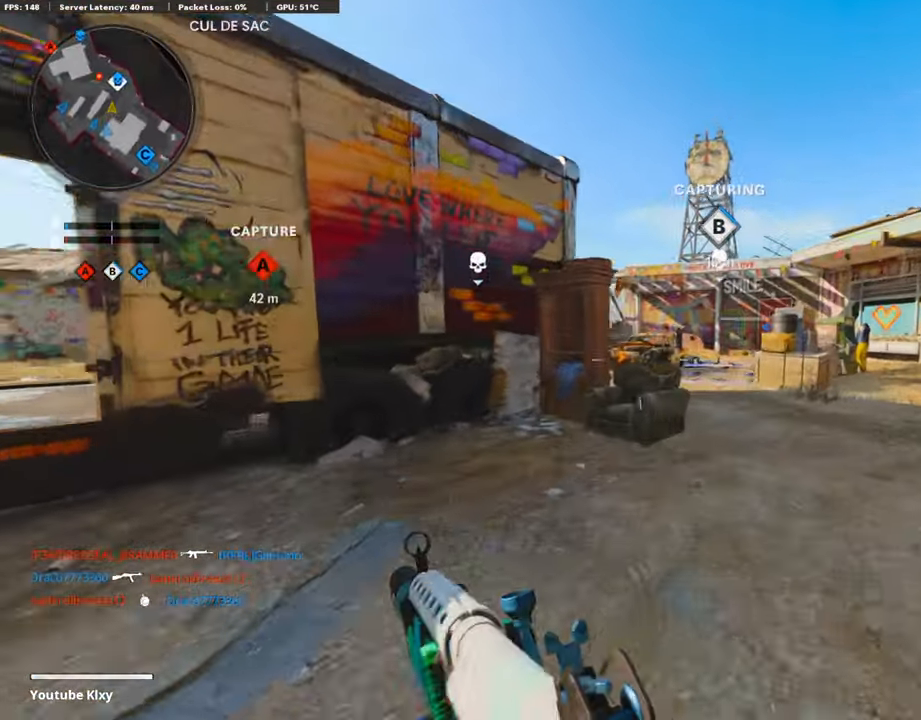
{"buttons": ["L1"], "left_stick": "up", "right_stick": "left", "events": [[67, "L3", "up"], [101, "R3", "up"], [101, "right_stick", "left"], [152, "left_stick", "up"], [185, "L3", "down"], [185, "R3", "down"], [185, "right_stick", "center"], [320, "L1", "down"], [320, "R3", "up"], [370, "L3", "up"], [370, "right_stick", "left"]]}
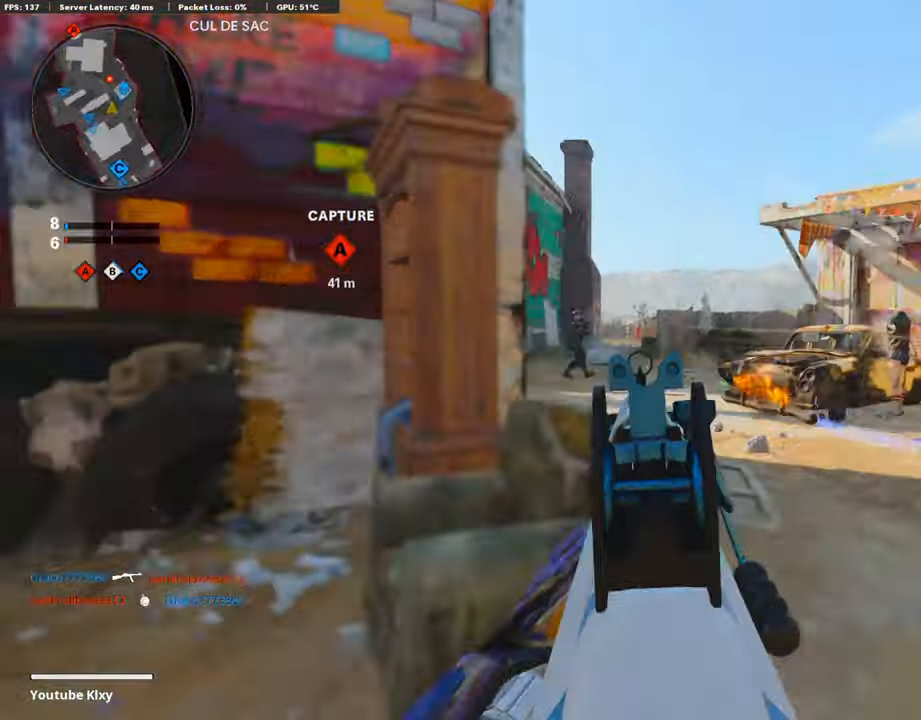
{"buttons": ["L1", "R1"], "left_stick": "left", "right_stick": "center", "events": [[118, "left_stick", "up-left"], [404, "R1", "down"], [404, "left_stick", "left"], [421, "right_stick", "center"]]}
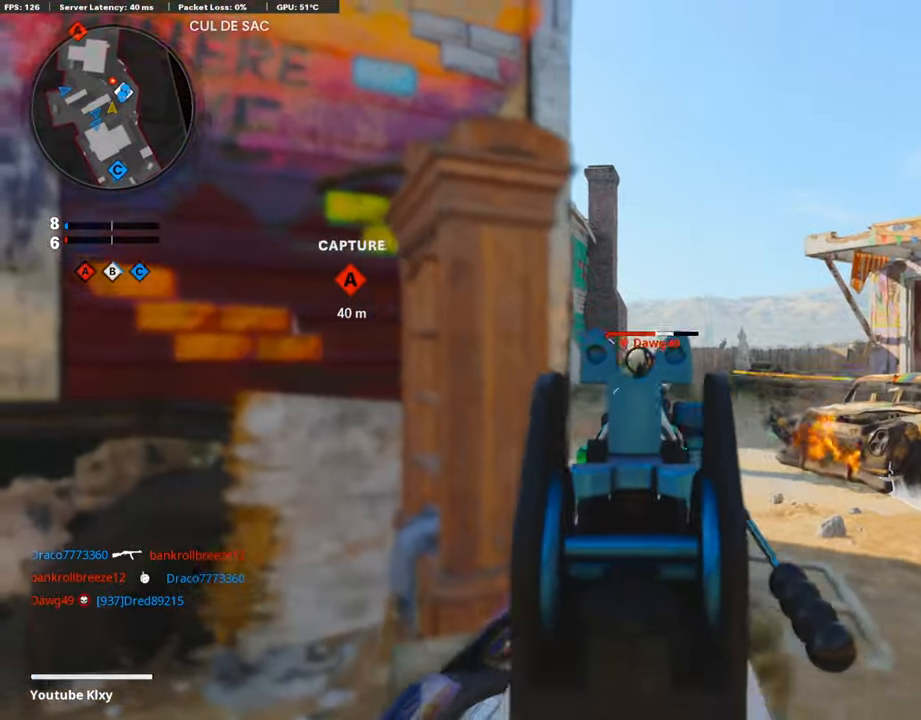
{"buttons": ["L1", "R1"], "left_stick": "up-right", "right_stick": "down", "events": [[202, "left_stick", "up-right"], [219, "right_stick", "down-right"], [354, "right_stick", "down"]]}
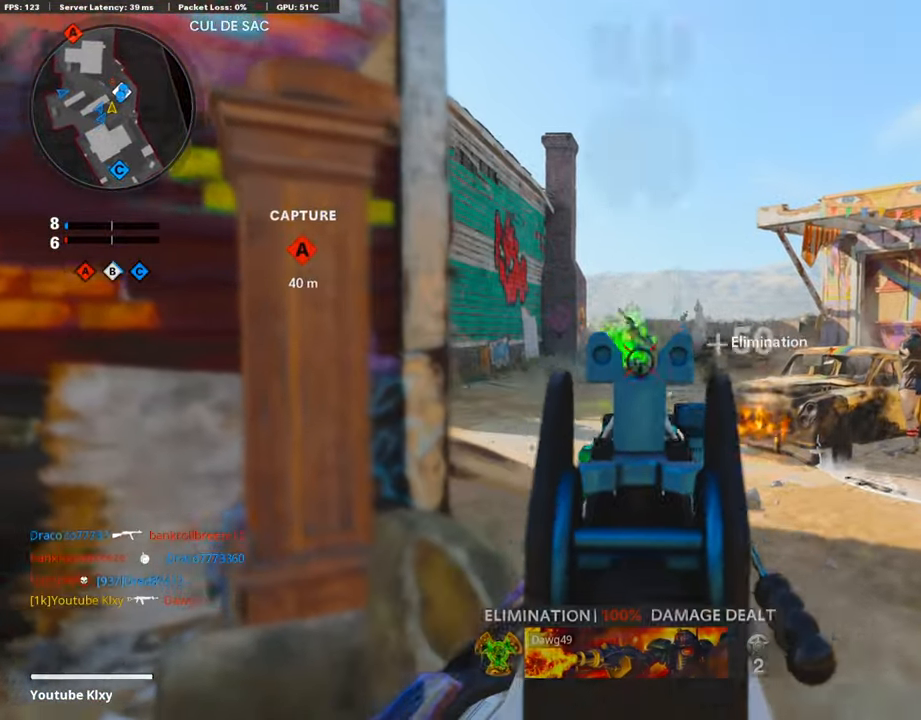
{"buttons": [], "left_stick": "left", "right_stick": "center", "events": [[50, "left_stick", "center"], [50, "right_stick", "center"], [151, "R1", "up"], [151, "left_stick", "left"], [168, "L1", "up"], [269, "SQUARE", "down"], [421, "SQUARE", "up"]]}
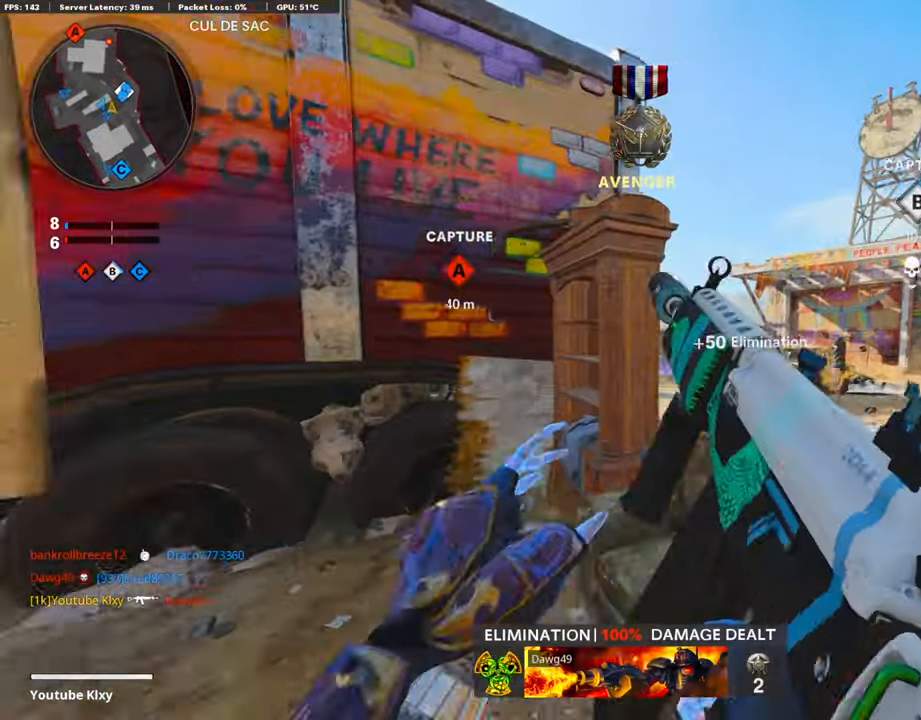
{"buttons": [], "left_stick": "up-right", "right_stick": "center", "events": [[34, "right_stick", "left"], [84, "left_stick", "up-left"], [185, "right_stick", "center"], [235, "L3", "down"], [235, "right_stick", "right"], [387, "L3", "up"], [387, "left_stick", "center"], [437, "left_stick", "right"], [488, "left_stick", "up-right"], [488, "right_stick", "center"]]}
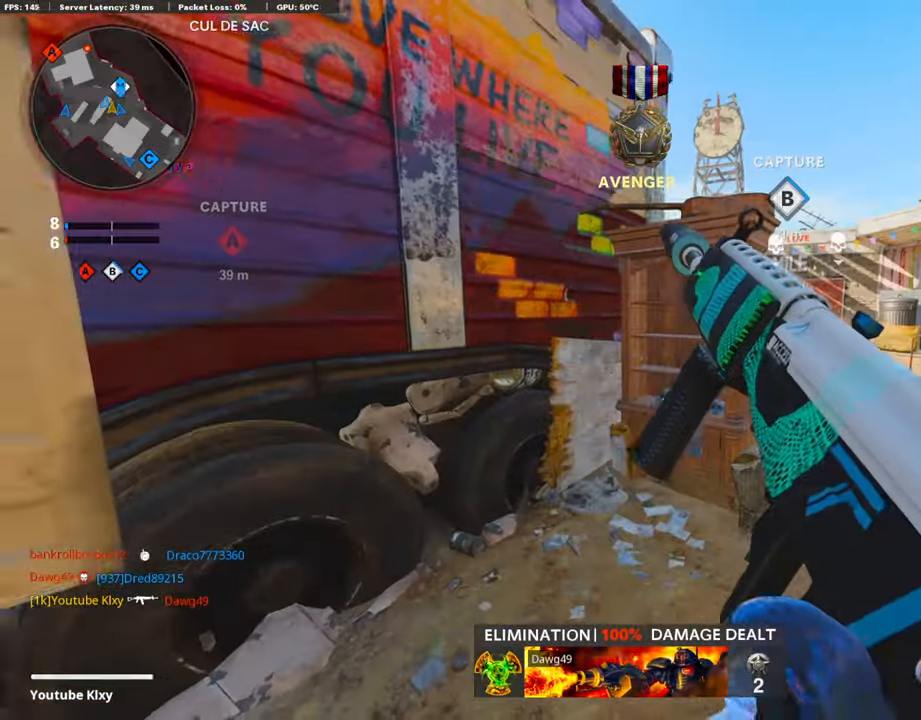
{"buttons": [], "left_stick": "center", "right_stick": "center", "events": [[219, "L1", "down"], [219, "left_stick", "up-left"], [269, "left_stick", "left"], [320, "L1", "up"], [370, "left_stick", "center"]]}
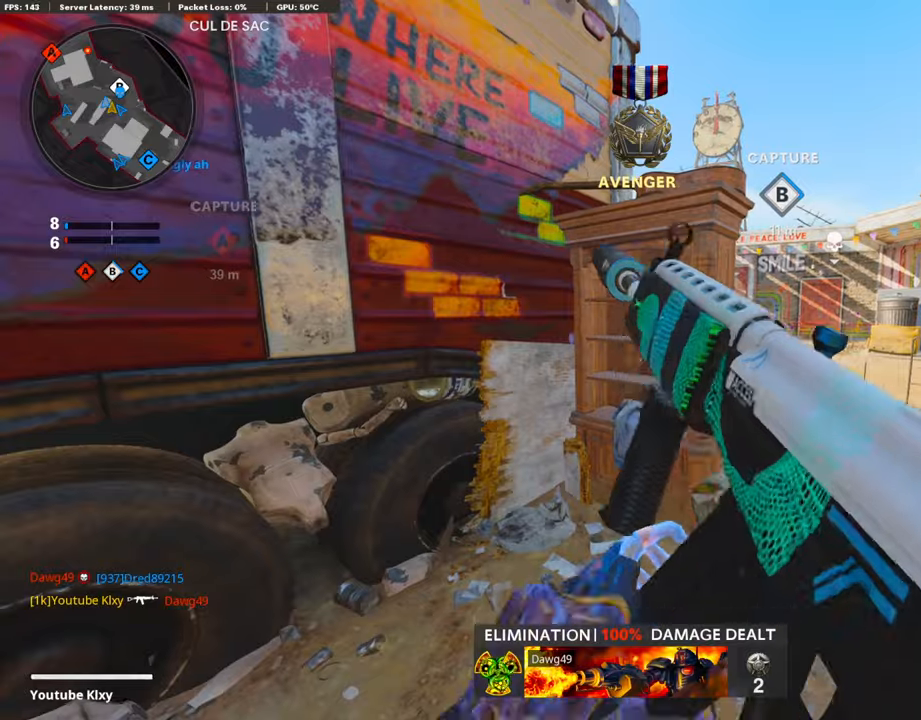
{"buttons": ["R3"], "left_stick": "right", "right_stick": "center", "events": [[151, "left_stick", "up"], [252, "left_stick", "up-right"], [404, "left_stick", "center"], [471, "R3", "down"], [471, "left_stick", "right"]]}
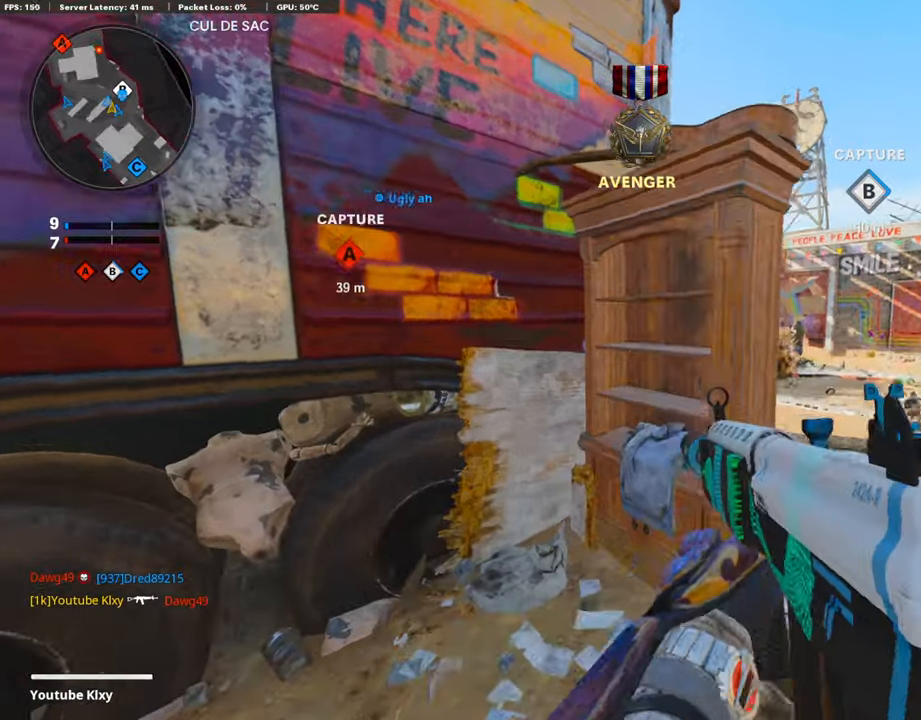
{"buttons": ["L1"], "left_stick": "right", "right_stick": "up-left", "events": [[84, "R3", "up"], [403, "L1", "down"], [488, "right_stick", "up-left"]]}
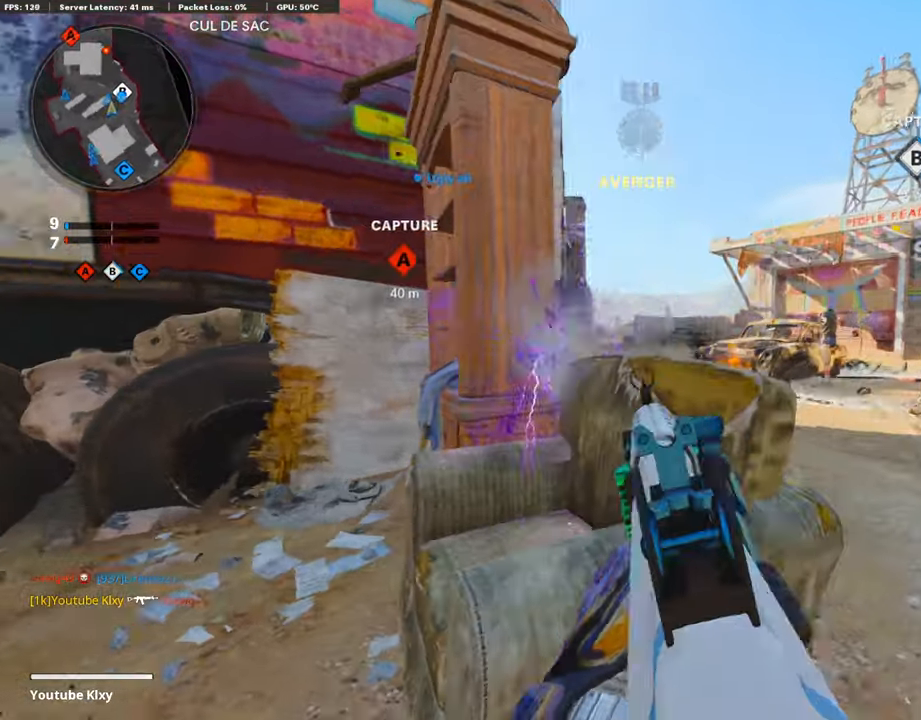
{"buttons": ["L1", "R1"], "left_stick": "right", "right_stick": "down-left", "events": [[202, "left_stick", "left"], [202, "right_stick", "up"], [471, "R1", "down"], [471, "left_stick", "right"], [471, "right_stick", "down-left"]]}
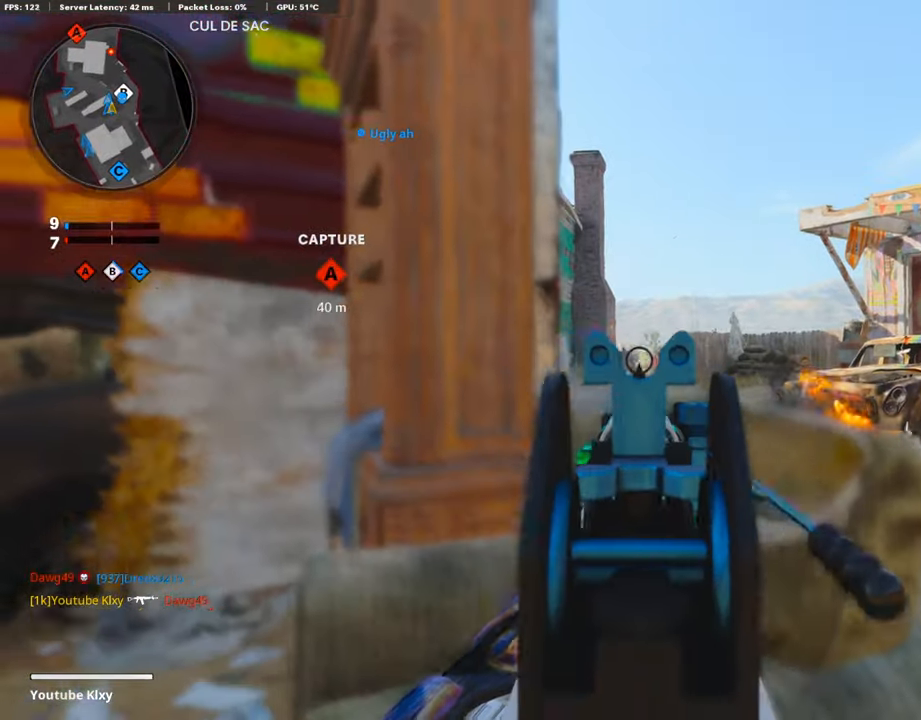
{"buttons": ["L1", "R1"], "left_stick": "up-left", "right_stick": "down-right", "events": [[219, "right_stick", "center"], [371, "right_stick", "down-right"], [455, "left_stick", "up-left"]]}
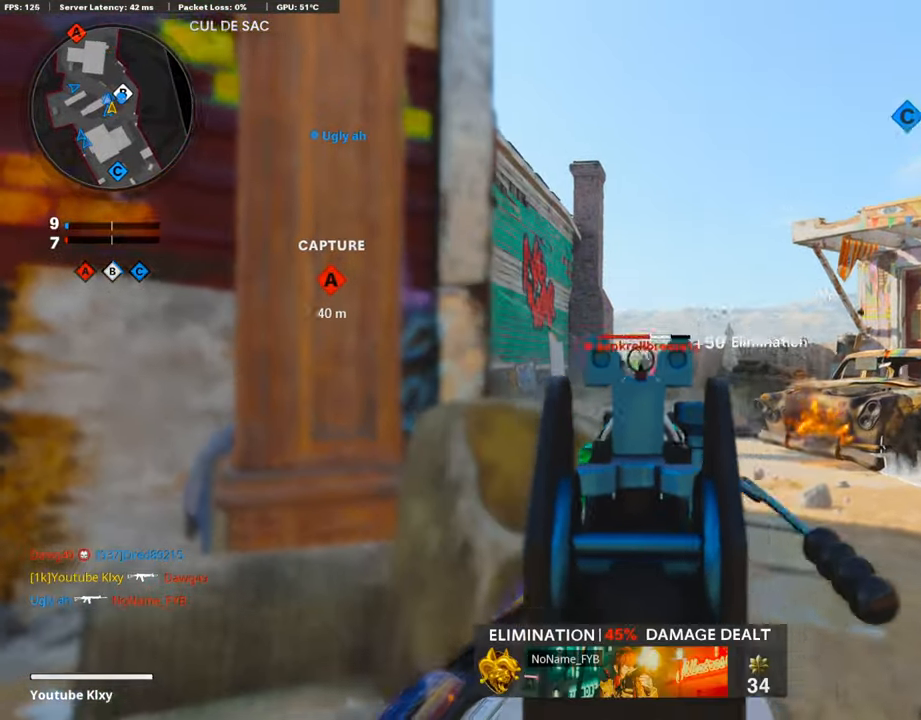
{"buttons": ["L1", "R1"], "left_stick": "center", "right_stick": "down-left", "events": [[152, "left_stick", "left"], [169, "right_stick", "center"], [219, "right_stick", "left"], [371, "left_stick", "center"], [371, "right_stick", "down-left"]]}
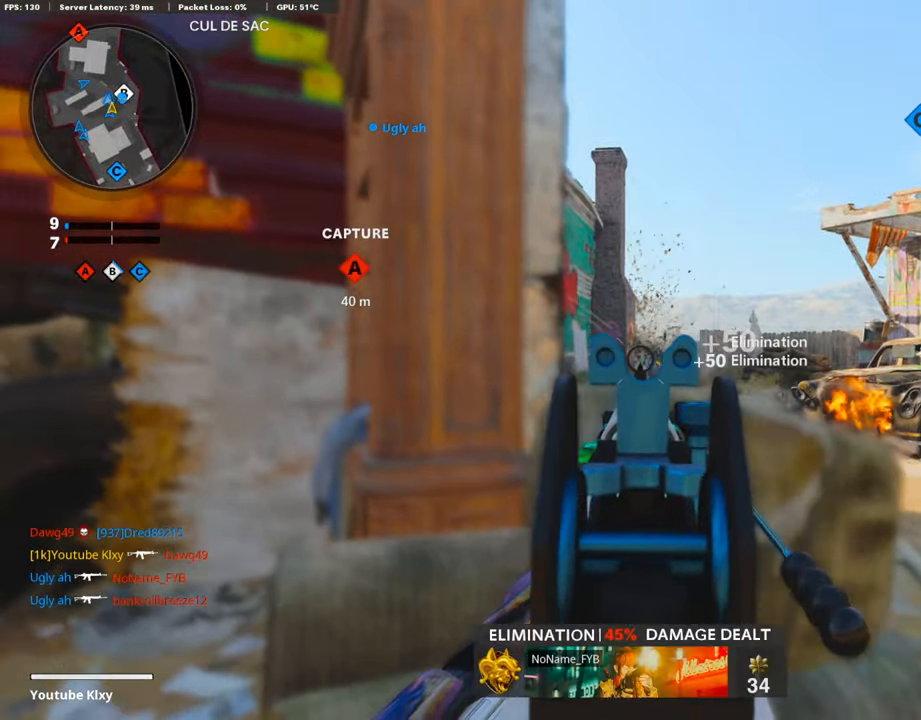
{"buttons": ["SQUARE", "L3"], "left_stick": "up-right", "right_stick": "center", "events": [[152, "left_stick", "right"], [152, "right_stick", "center"], [286, "L1", "up"], [320, "R1", "up"], [404, "left_stick", "up-right"], [488, "L3", "down"], [488, "SQUARE", "down"]]}
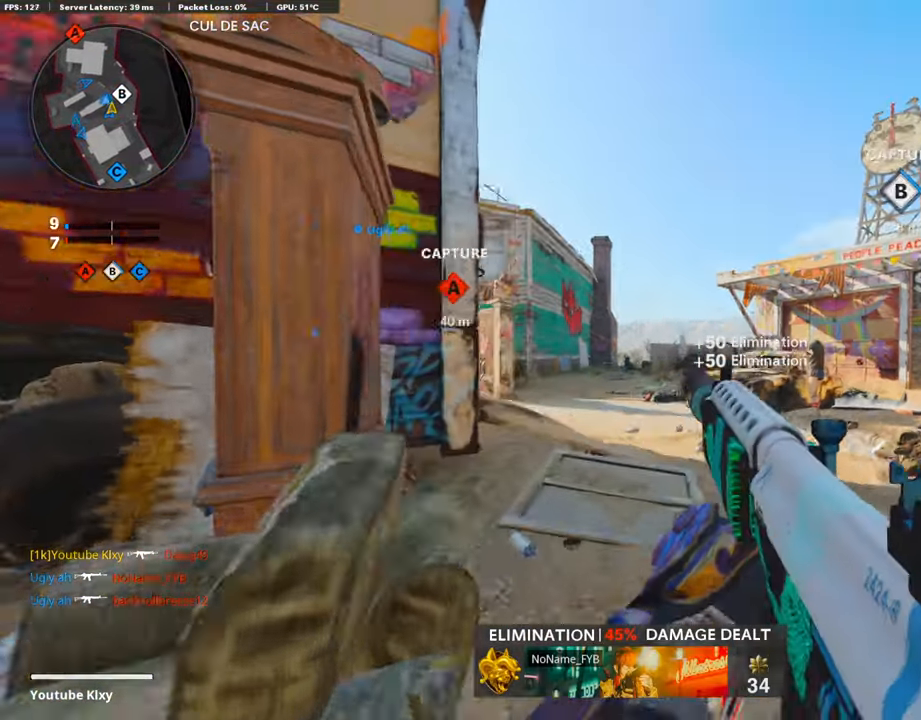
{"buttons": ["L3"], "left_stick": "up", "right_stick": "center", "events": [[34, "SQUARE", "up"], [505, "left_stick", "up"]]}
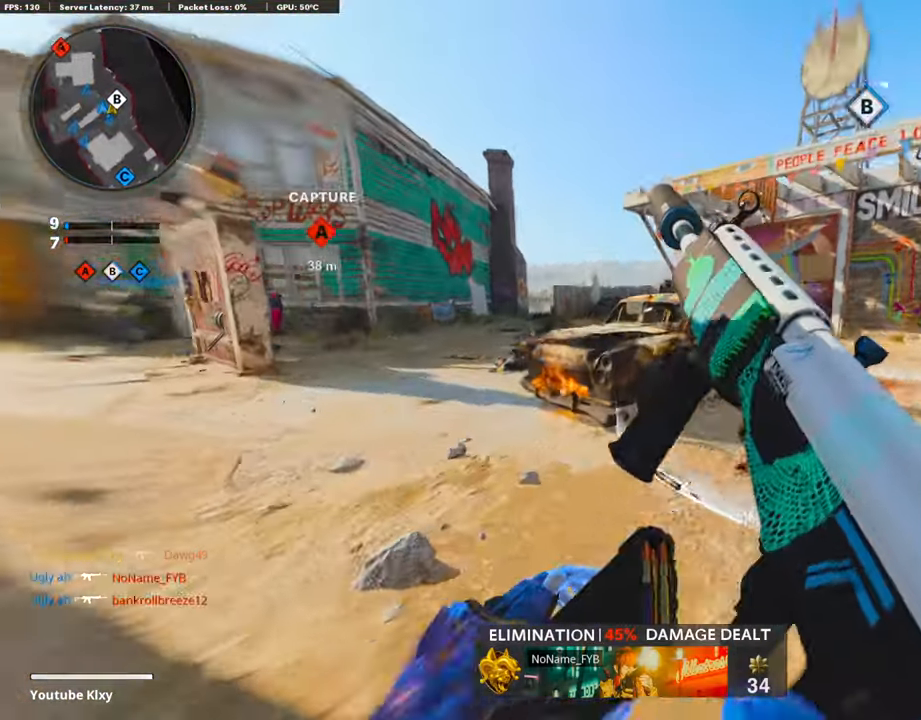
{"buttons": [], "left_stick": "up-right", "right_stick": "center", "events": [[168, "L3", "up"], [168, "right_stick", "left"], [303, "L3", "down"], [303, "R3", "down"], [303, "left_stick", "up-right"], [303, "right_stick", "center"], [404, "L3", "up"], [404, "R3", "up"]]}